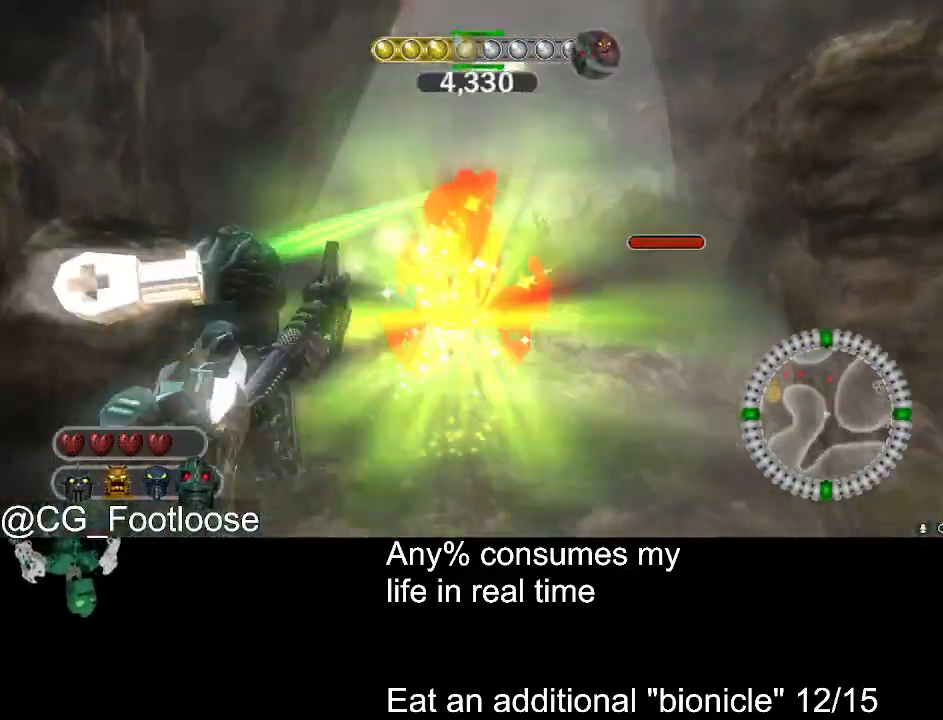
Gameplay with keyboard and mouse; each line is a JSON object with the keys and mouse buttons held at the frame after it. "events" lists presses ("down") and releases ("up") of "1", "a", "d", "down", "escape", "left", "q", "return", "right", "s", "space", "up", "w", "mouse_left", "mouse_wheel_up" and "mouse_wheel_down" between this image and that frame as [ms after this image, input, new state], when the widget could be followed in between. "mouse_left", "mouse_wheel_up", "mouse_wheel_down" = the "left", "wheel_up", "wheel_down" buttons of the "mouse" list. No other keys are recorded. Not read: mouse_move.
{"keys": ["d", "w"], "mouse": ["left"], "events": [[33, "w", "down"], [83, "d", "up"], [167, "mouse_wheel_up", "down"], [217, "mouse_wheel_up", "up"], [450, "mouse_left", "down"], [500, "d", "down"]]}
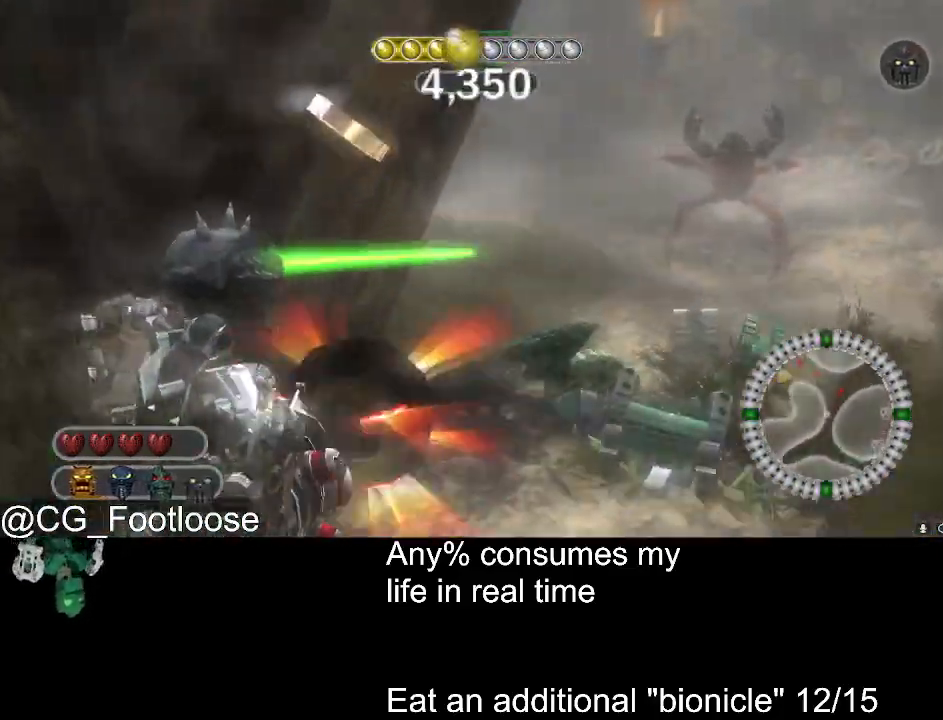
{"keys": [], "mouse": ["left"], "events": [[50, "mouse_left", "up"], [50, "w", "up"], [383, "d", "up"], [467, "mouse_left", "down"]]}
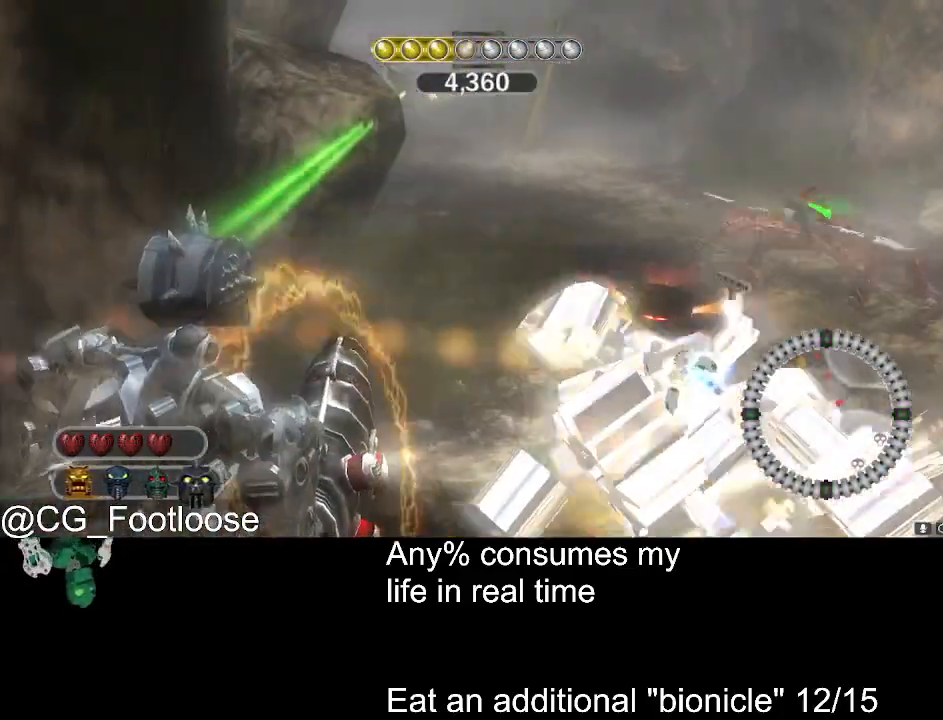
{"keys": ["d", "w"], "mouse": [], "events": [[17, "mouse_left", "up"], [67, "s", "down"], [100, "mouse_left", "down"], [200, "mouse_left", "up"], [200, "s", "up"], [250, "mouse_left", "down"], [300, "d", "down"], [350, "mouse_left", "up"], [350, "w", "down"]]}
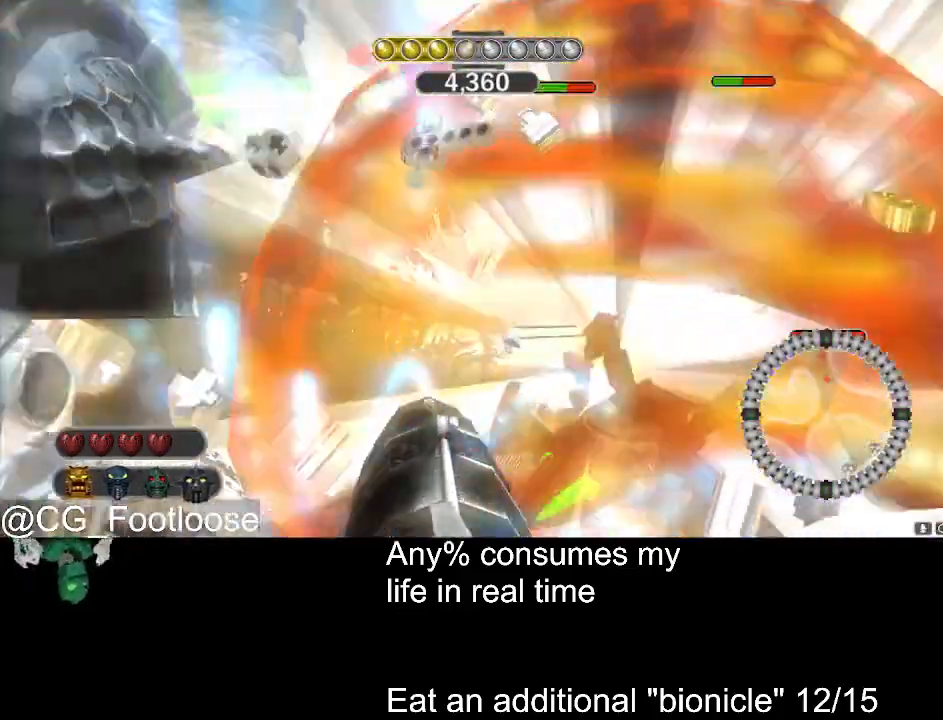
{"keys": ["d"], "mouse": ["left"], "events": [[117, "mouse_wheel_down", "down"], [167, "mouse_wheel_down", "up"], [317, "w", "up"], [367, "mouse_left", "down"]]}
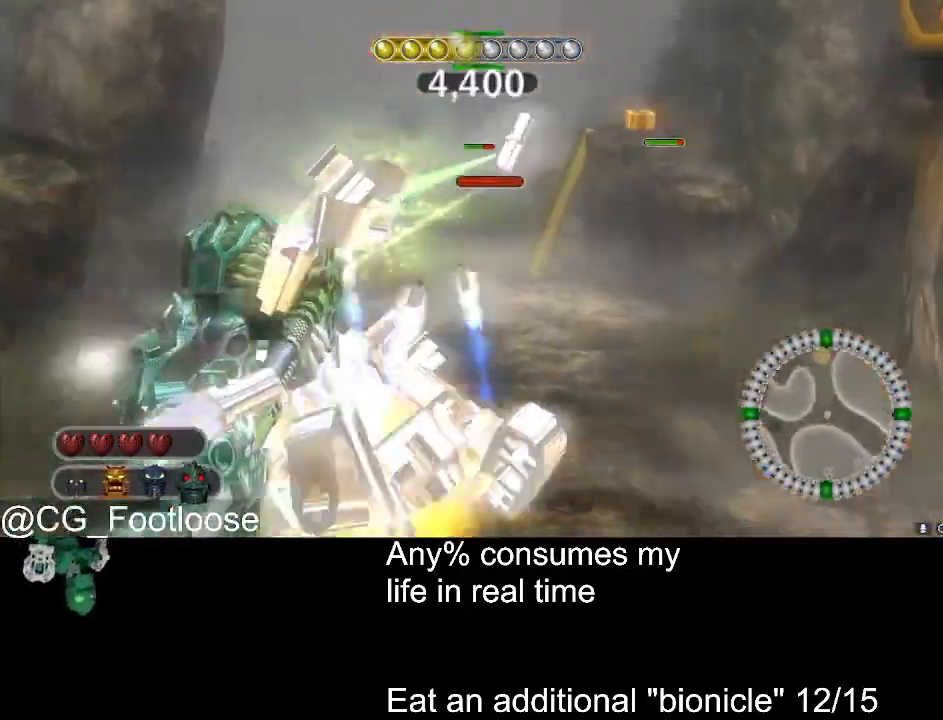
{"keys": ["a"], "mouse": ["left"], "events": [[50, "mouse_left", "up"], [50, "w", "down"], [100, "d", "up"], [233, "a", "down"], [333, "w", "up"], [383, "mouse_left", "down"]]}
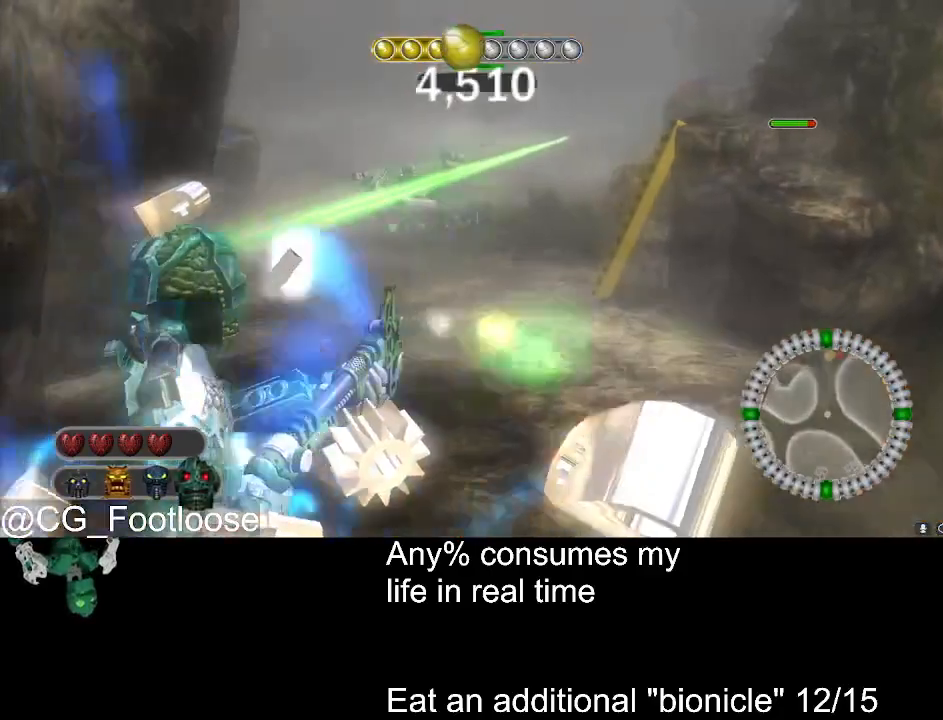
{"keys": ["w"], "mouse": ["left"], "events": [[17, "w", "down"], [67, "a", "up"], [117, "d", "down"], [150, "w", "up"], [400, "d", "up"], [400, "mouse_left", "up"], [400, "w", "down"], [483, "mouse_left", "down"]]}
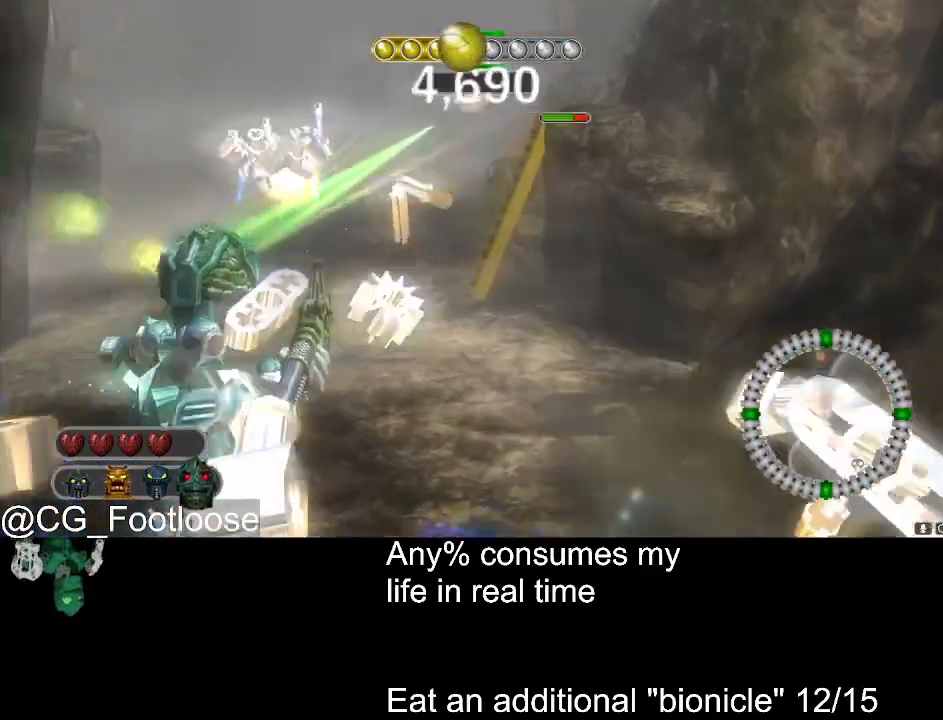
{"keys": ["w"], "mouse": ["left"], "events": [[217, "a", "down"], [267, "w", "up"], [317, "a", "up"], [500, "w", "down"]]}
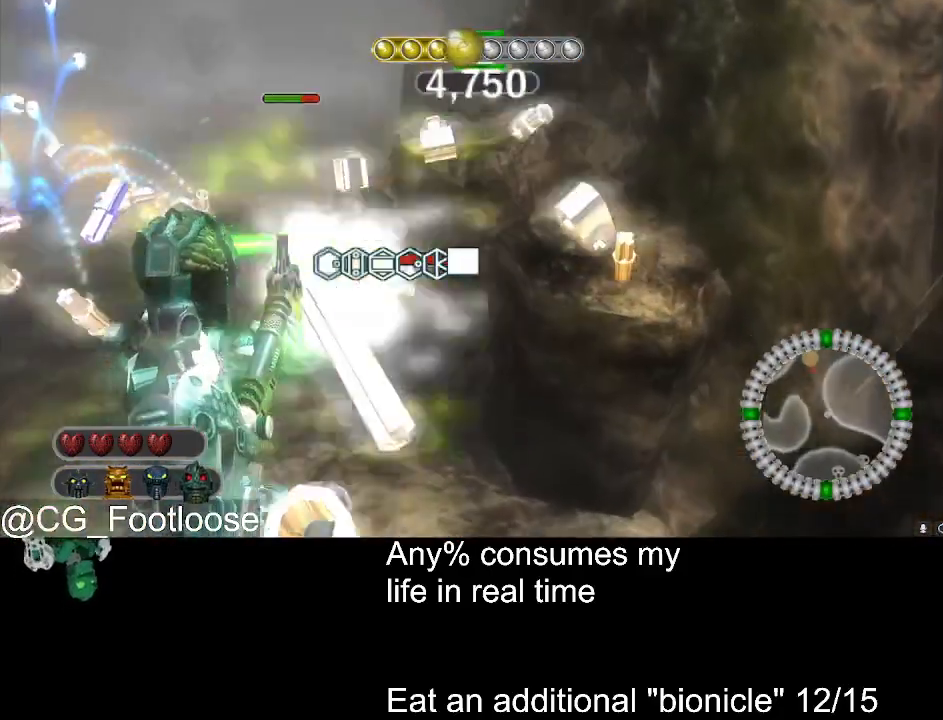
{"keys": ["a", "w"], "mouse": [], "events": [[100, "mouse_left", "up"], [133, "a", "down"]]}
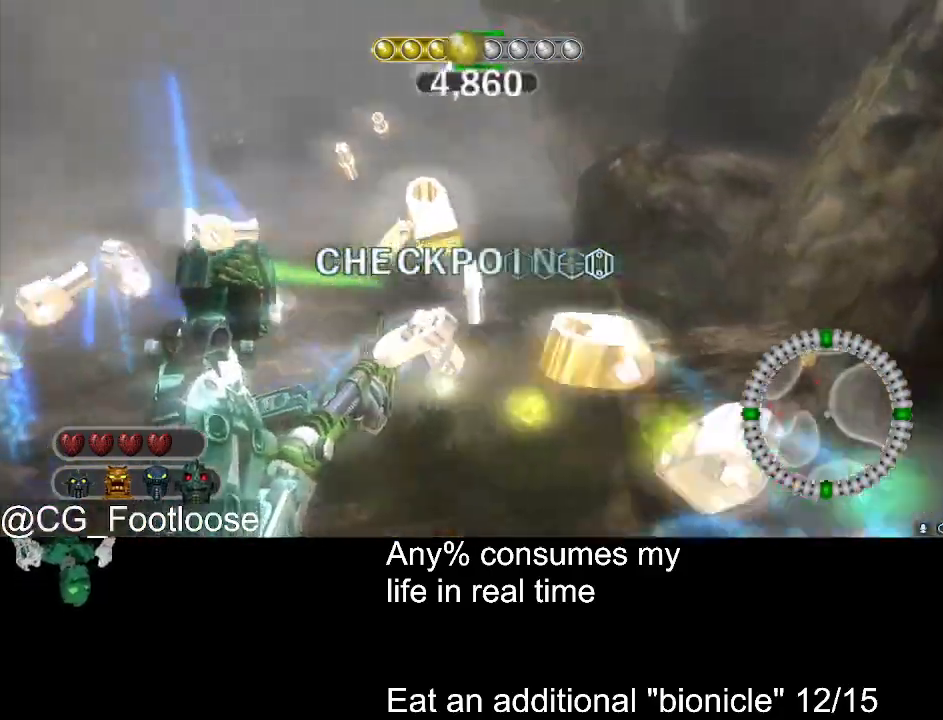
{"keys": ["d", "s"], "mouse": [], "events": [[67, "mouse_wheel_up", "down"], [117, "mouse_wheel_up", "up"], [200, "a", "up"], [200, "w", "up"], [300, "d", "down"], [350, "mouse_left", "down"], [483, "mouse_left", "up"], [483, "s", "down"]]}
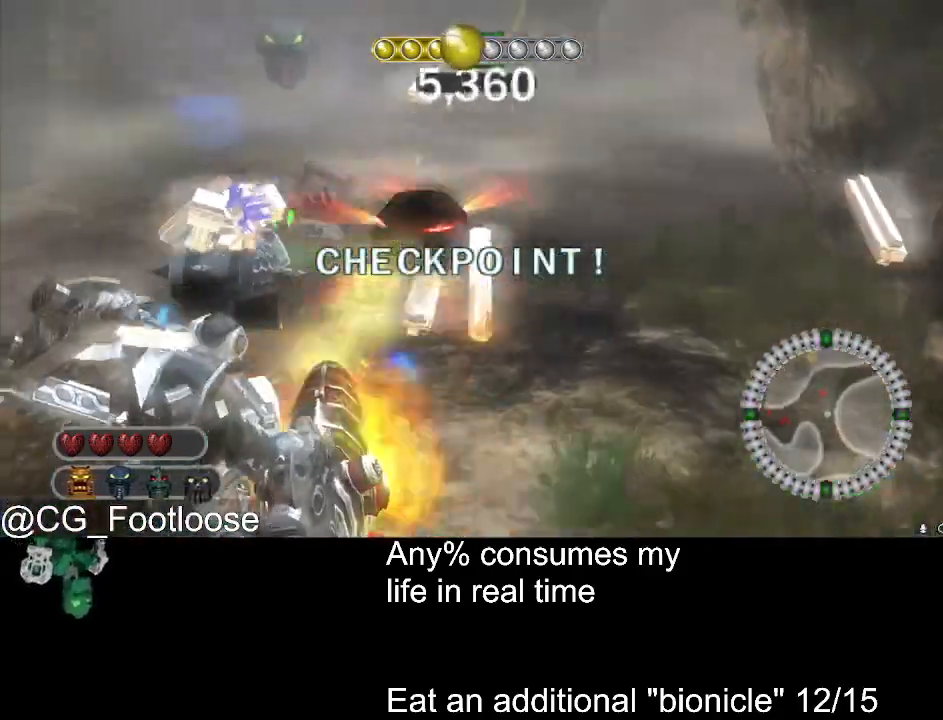
{"keys": ["w"], "mouse": [], "events": [[83, "d", "up"], [167, "a", "down"], [167, "s", "up"], [267, "mouse_left", "down"], [317, "mouse_left", "up"], [400, "mouse_left", "down"], [450, "a", "up"], [450, "mouse_left", "up"], [500, "w", "down"]]}
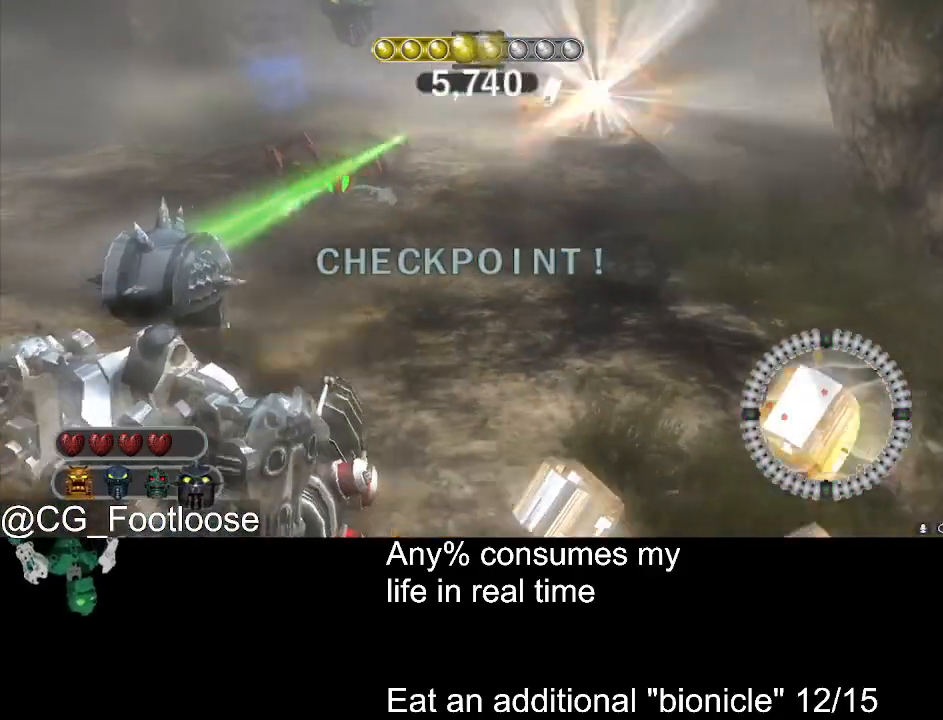
{"keys": ["w"], "mouse": [], "events": [[50, "mouse_left", "down"], [233, "mouse_left", "up"], [283, "a", "down"], [417, "a", "up"]]}
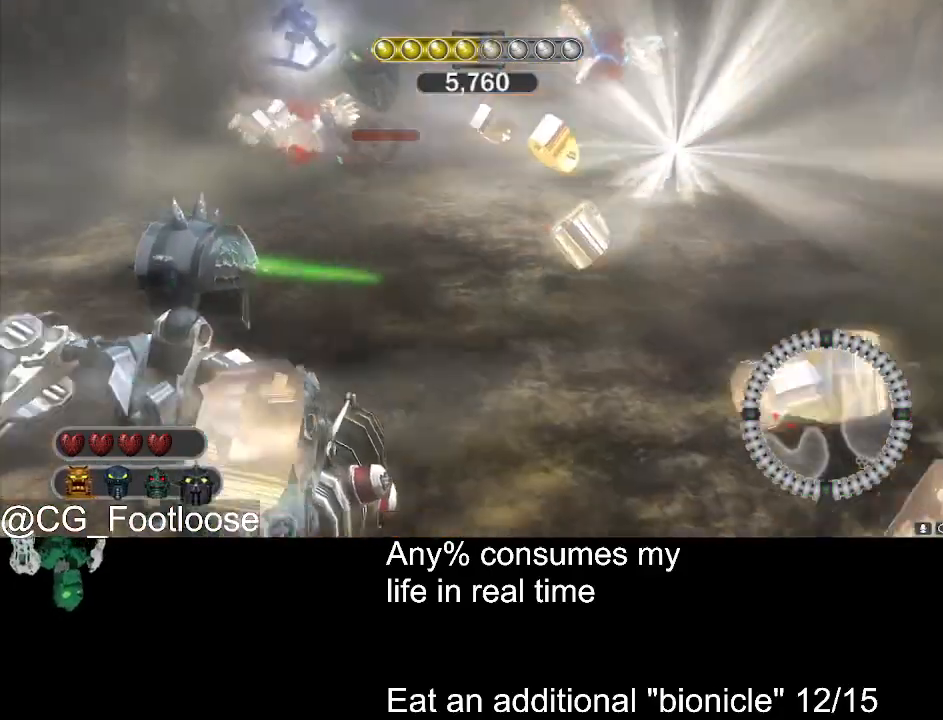
{"keys": ["a", "w"], "mouse": [], "events": [[17, "mouse_wheel_down", "down"], [67, "mouse_wheel_down", "up"], [383, "a", "down"]]}
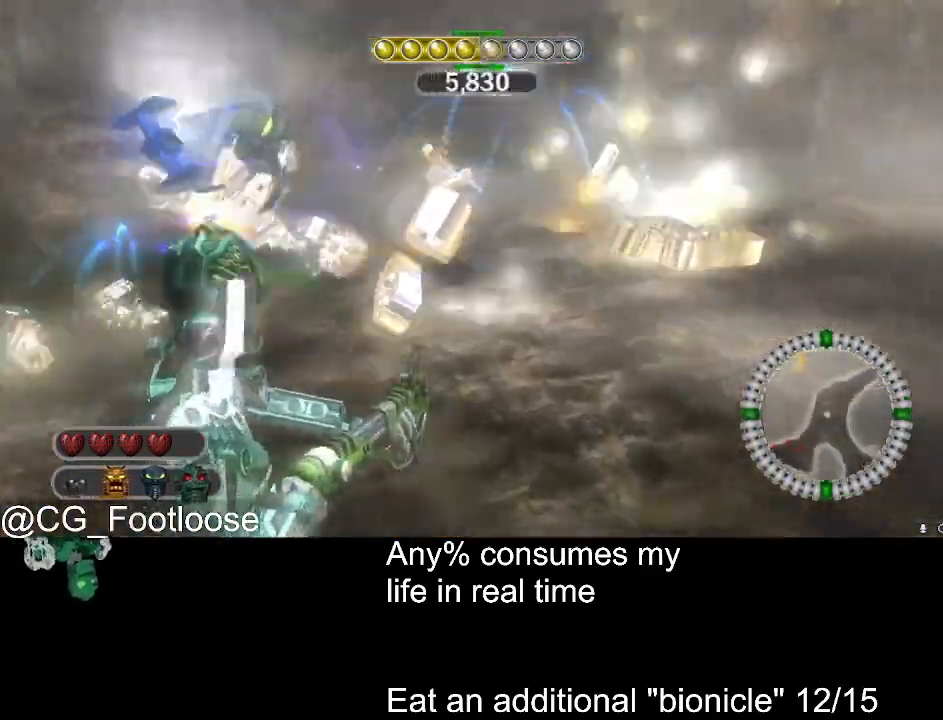
{"keys": ["d", "w"], "mouse": [], "events": [[450, "a", "up"], [450, "d", "down"]]}
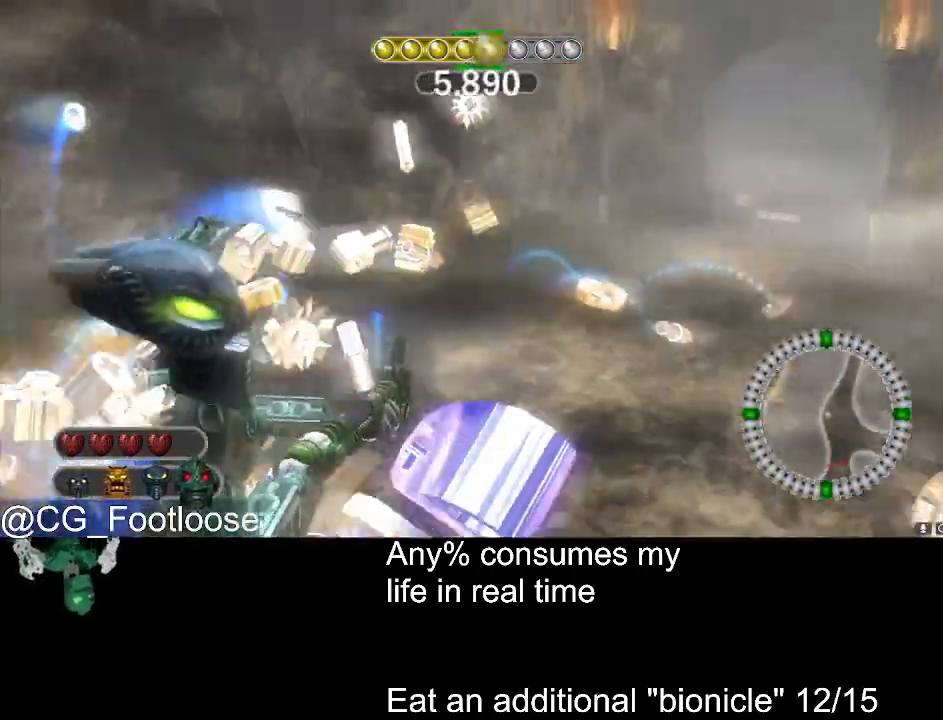
{"keys": ["w"], "mouse": [], "events": [[233, "d", "up"], [283, "a", "down"], [417, "a", "up"]]}
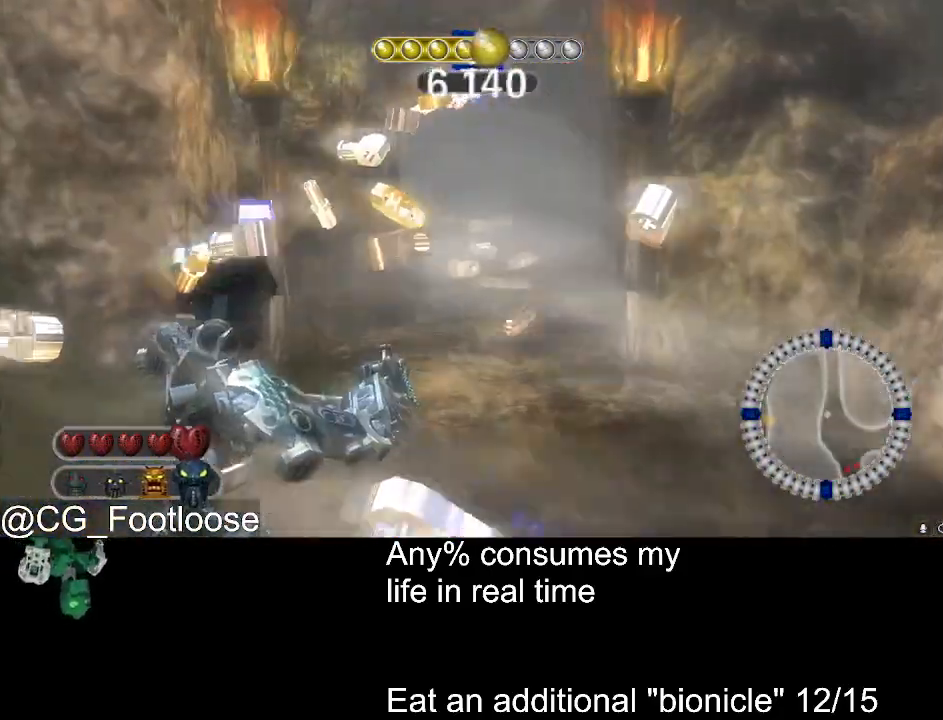
{"keys": ["d", "w"], "mouse": [], "events": [[17, "d", "down"]]}
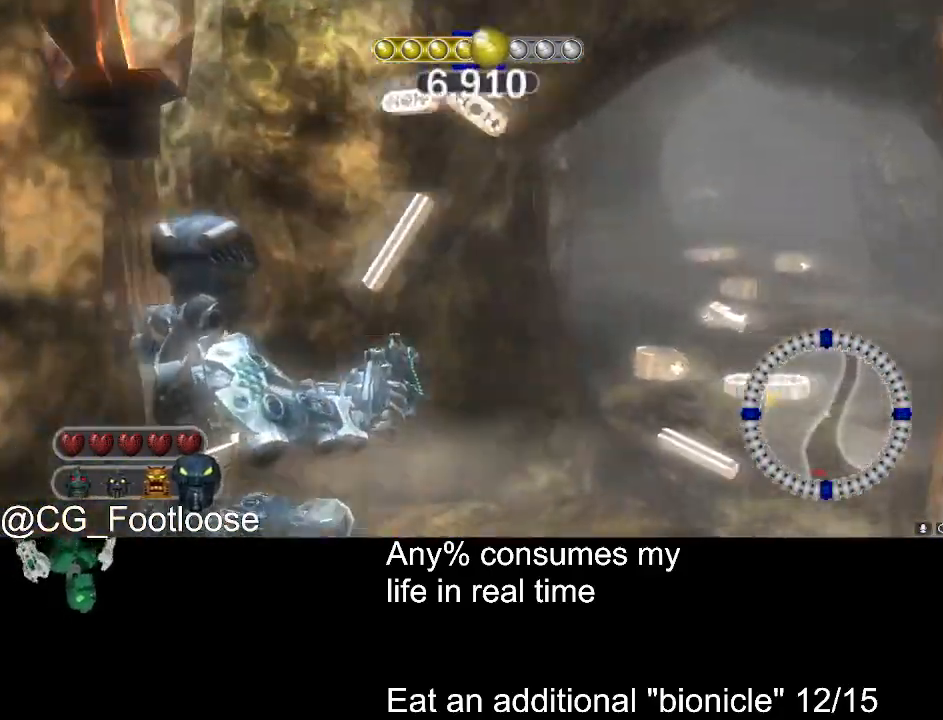
{"keys": ["d", "w"], "mouse": [], "events": [[450, "mouse_wheel_down", "down"], [500, "mouse_wheel_down", "up"]]}
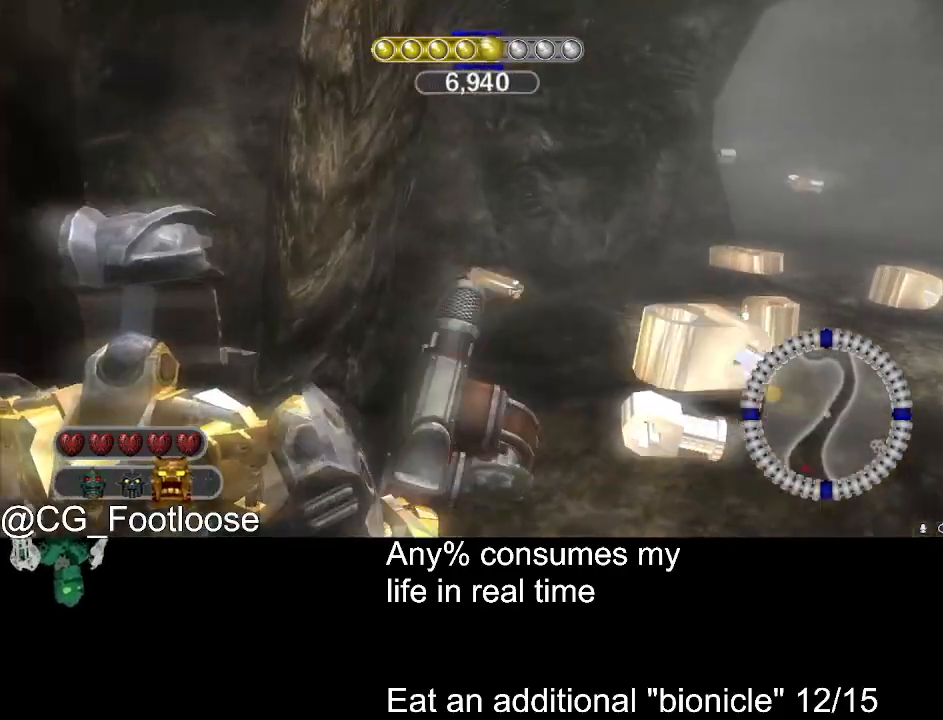
{"keys": ["d", "w"], "mouse": [], "events": [[100, "mouse_wheel_down", "down"], [133, "mouse_wheel_down", "up"], [183, "mouse_wheel_down", "down"], [233, "mouse_wheel_down", "up"]]}
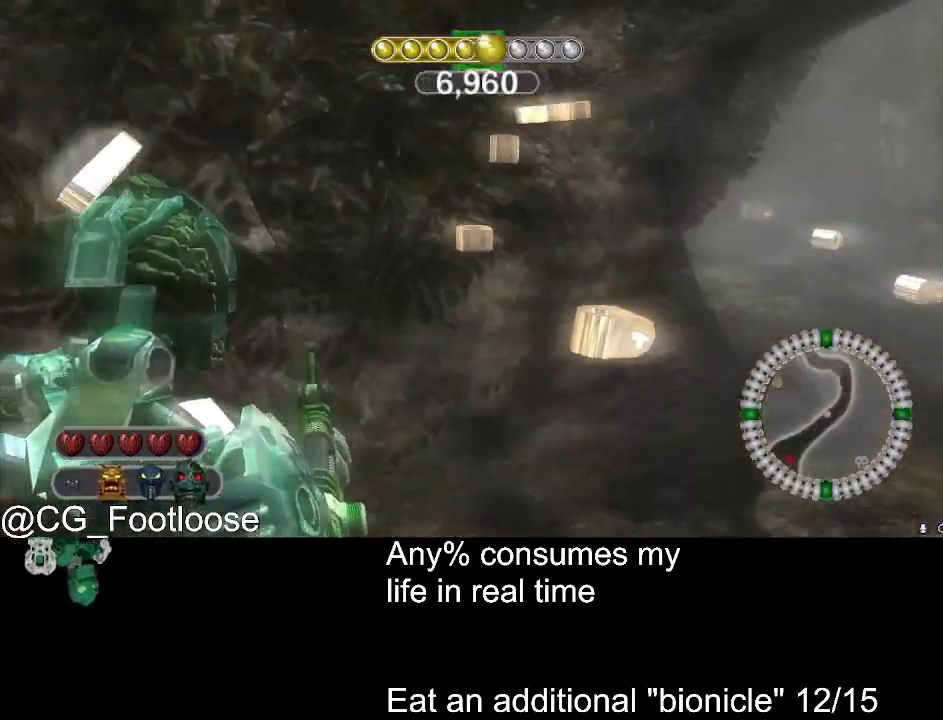
{"keys": ["d", "w"], "mouse": [], "events": []}
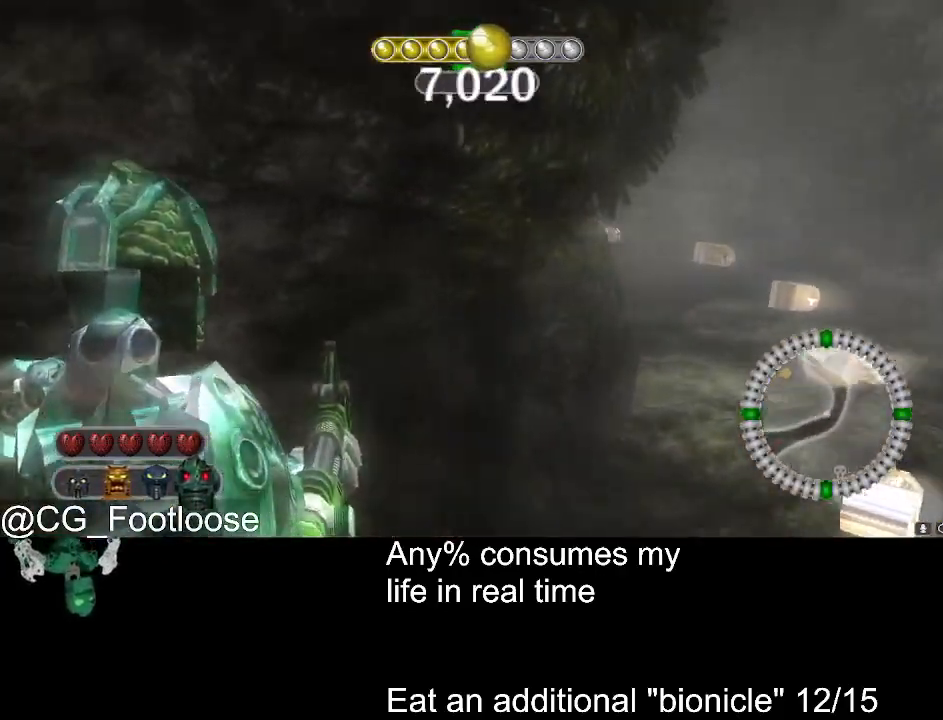
{"keys": ["d", "w"], "mouse": [], "events": []}
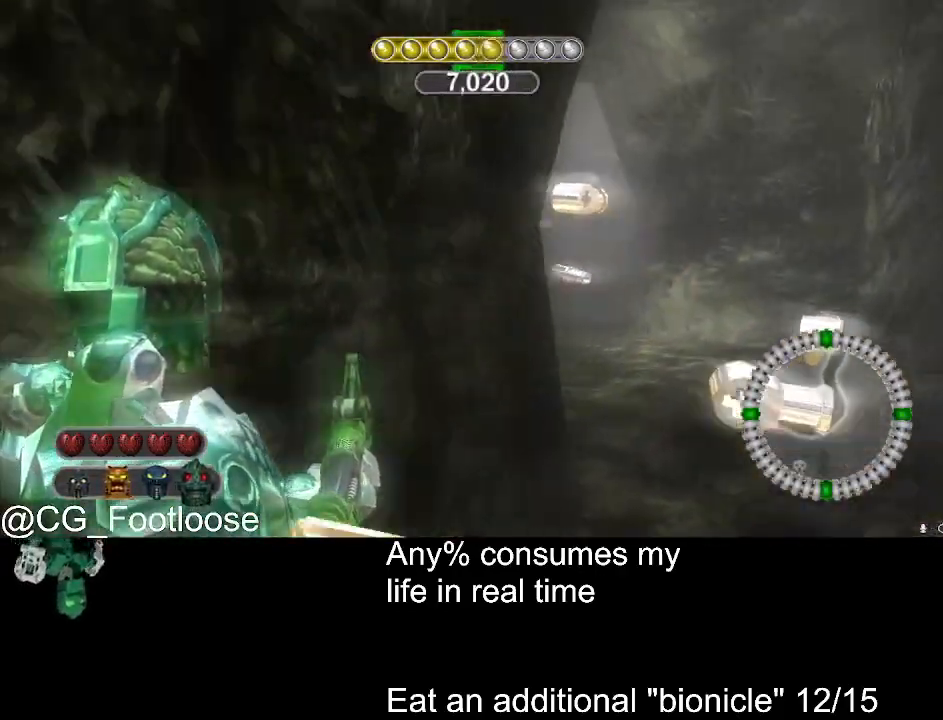
{"keys": ["a", "w"], "mouse": [], "events": [[467, "a", "down"], [467, "d", "up"]]}
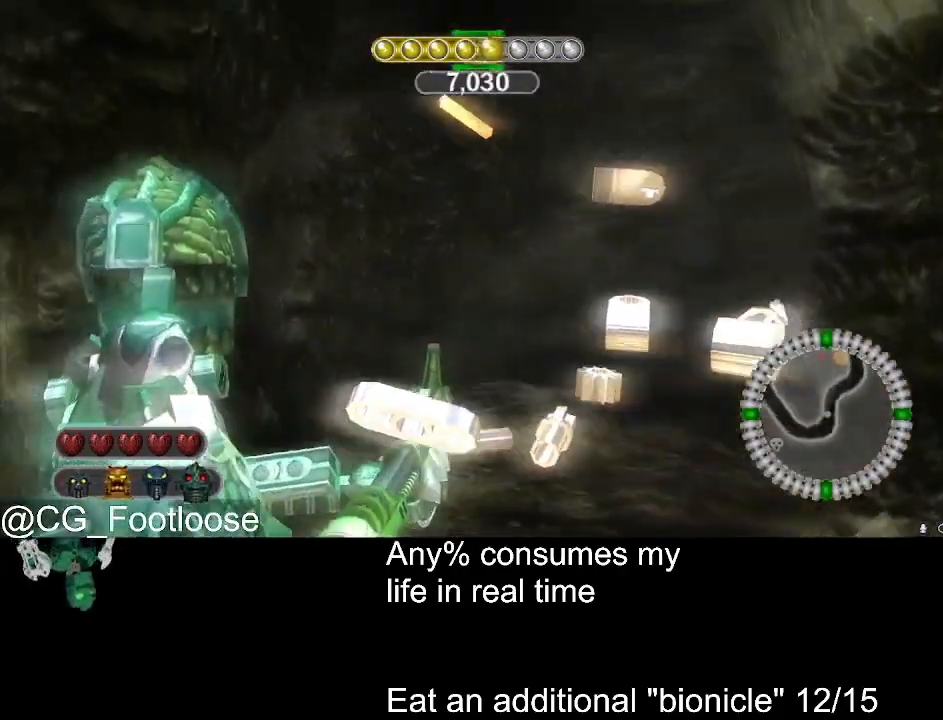
{"keys": ["d", "w"], "mouse": [], "events": [[250, "a", "up"], [250, "d", "down"]]}
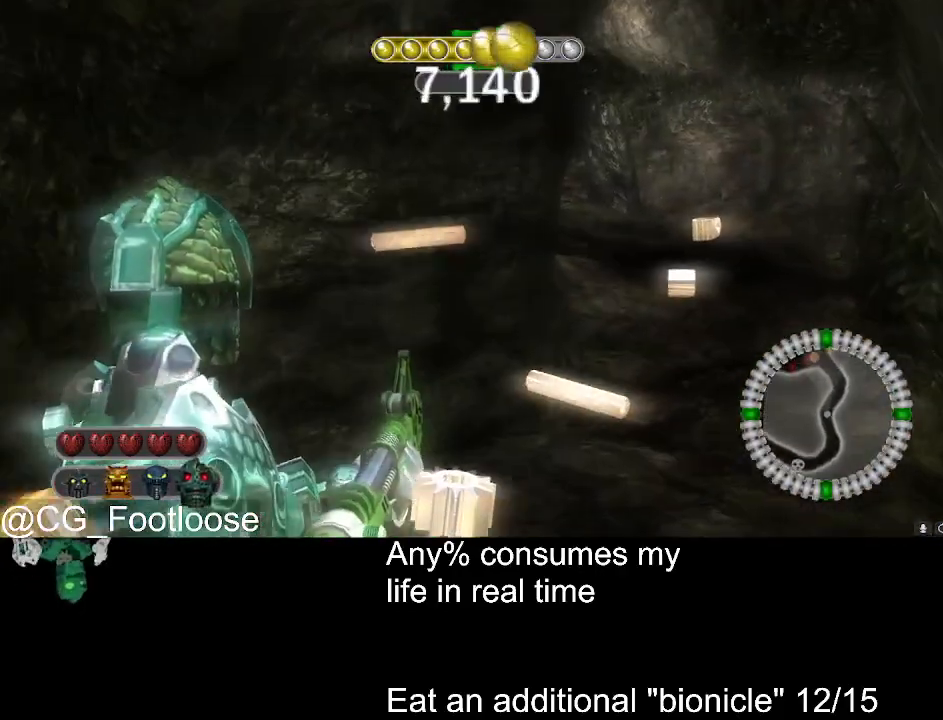
{"keys": ["w"], "mouse": [], "events": [[267, "mouse_wheel_up", "down"], [350, "mouse_wheel_up", "up"], [500, "d", "up"]]}
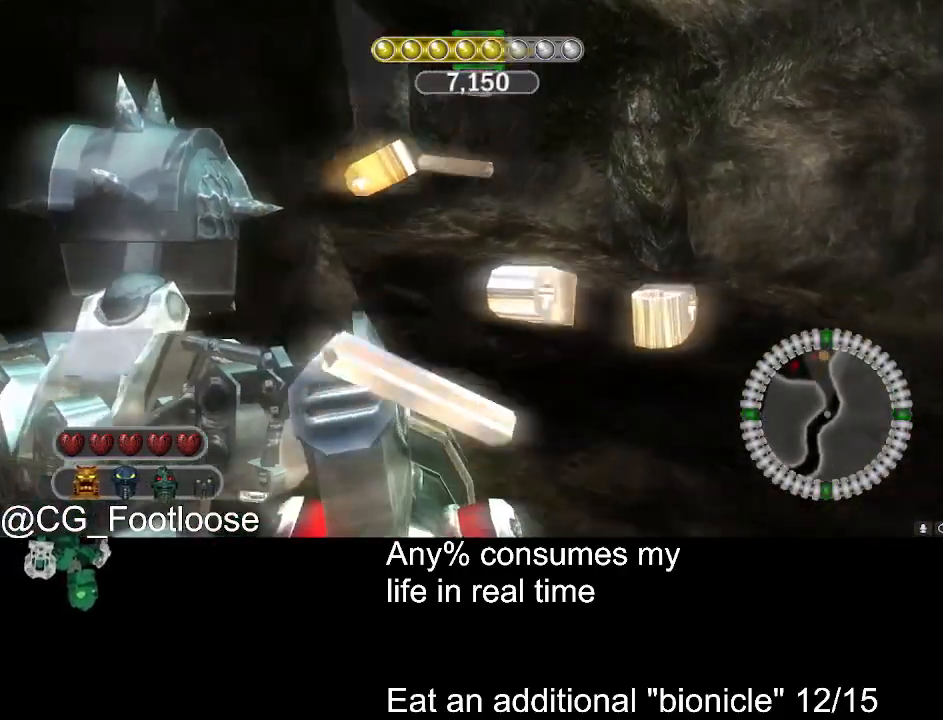
{"keys": [], "mouse": [], "events": [[100, "a", "down"], [233, "a", "up"], [283, "w", "up"], [333, "mouse_left", "down"], [417, "mouse_left", "up"]]}
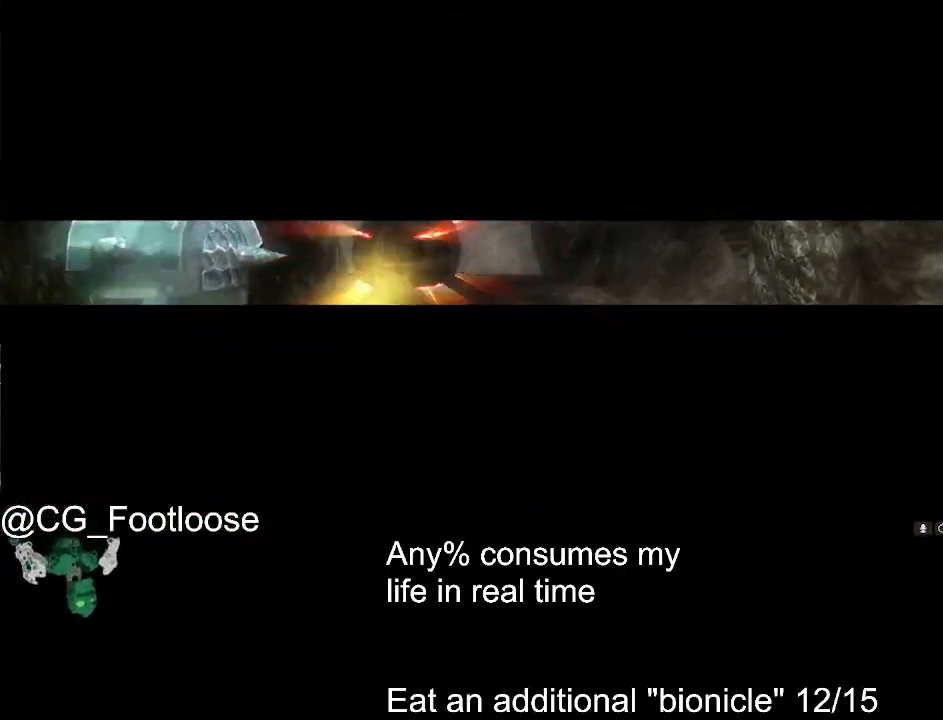
{"keys": [], "mouse": [], "events": []}
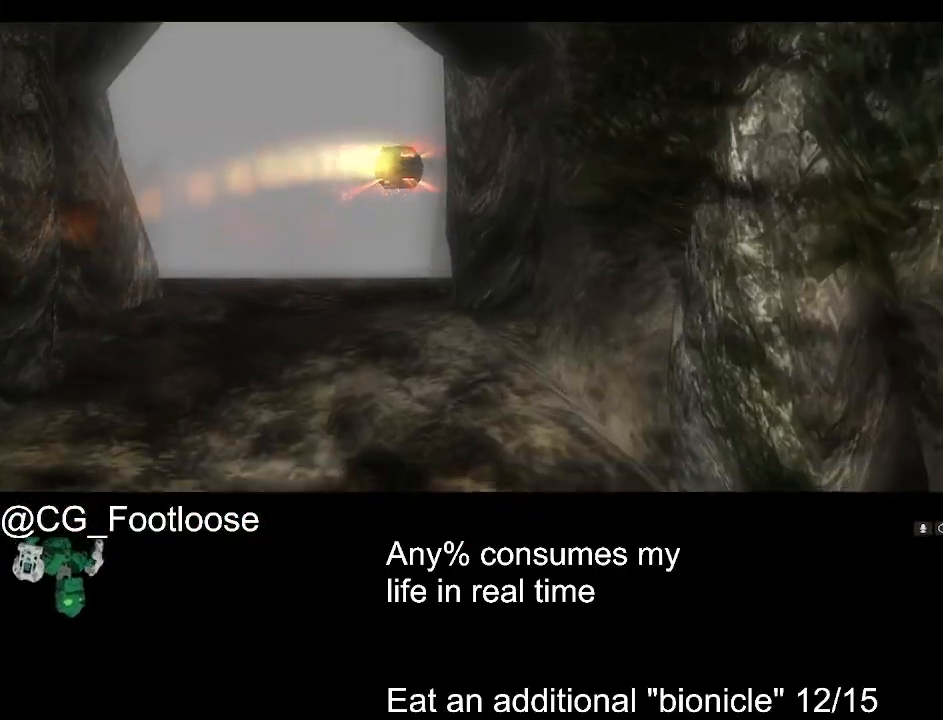
{"keys": [], "mouse": [], "events": []}
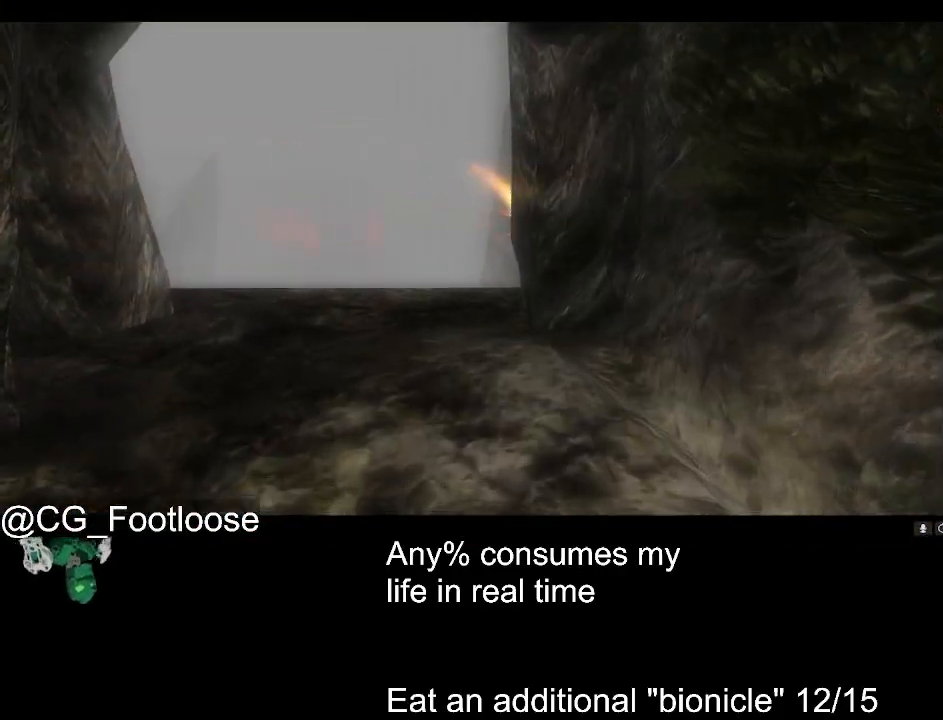
{"keys": [], "mouse": [], "events": []}